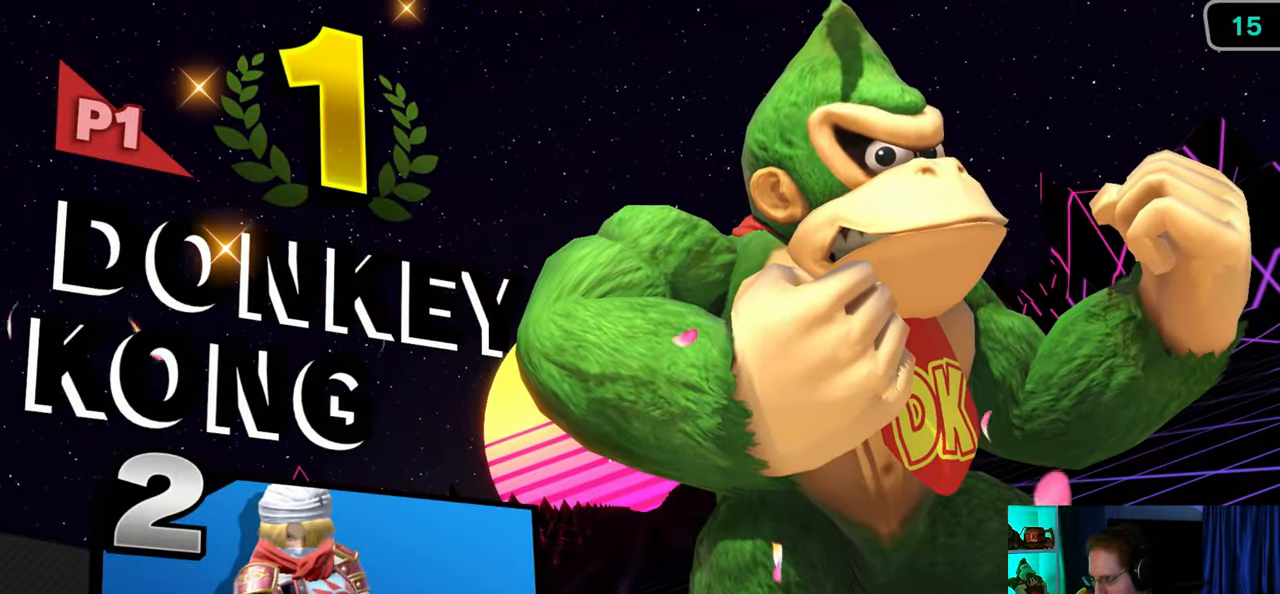
Gameplay with a controller (Nintendo layout); each line is a JSON object with the inputs held at the frame after it. "events" lists button and stick changes between this image and that frame as [ms after this image, input, new state], when the widget could be followed in between. Not read: L3 R3.
{"buttons": ["A"], "left_stick": "center", "right_stick": "center", "events": [[33, "A", "down"], [417, "A", "up"], [483, "A", "down"]]}
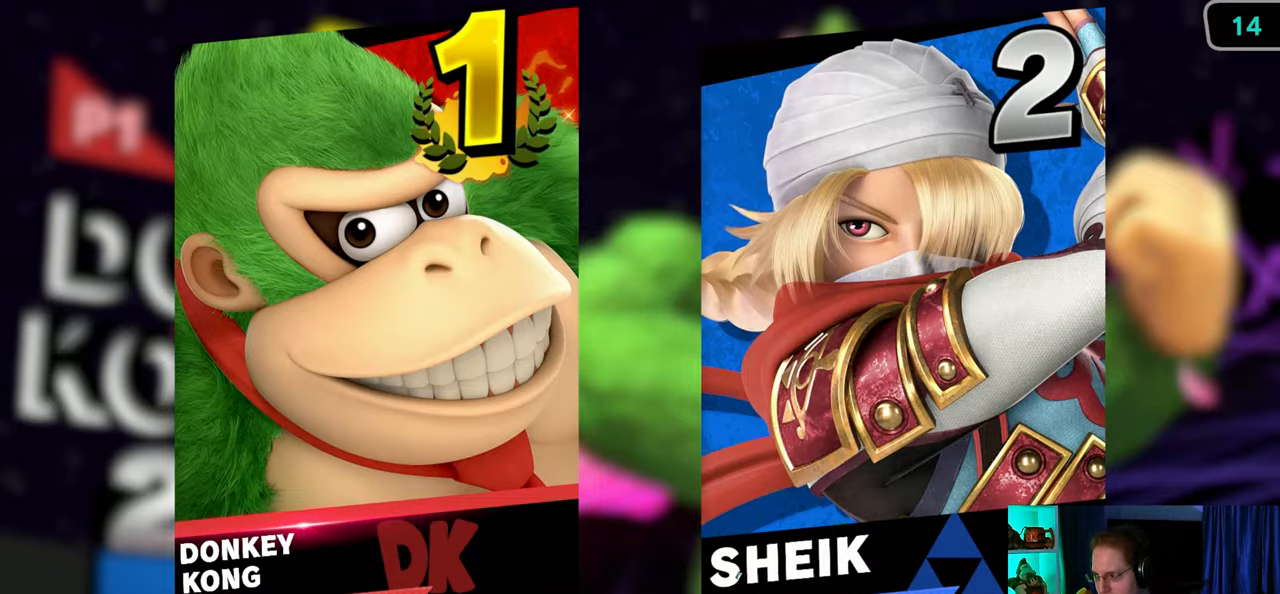
{"buttons": ["A"], "left_stick": "center", "right_stick": "center", "events": [[100, "A", "up"], [250, "A", "down"], [317, "A", "up"], [500, "A", "down"]]}
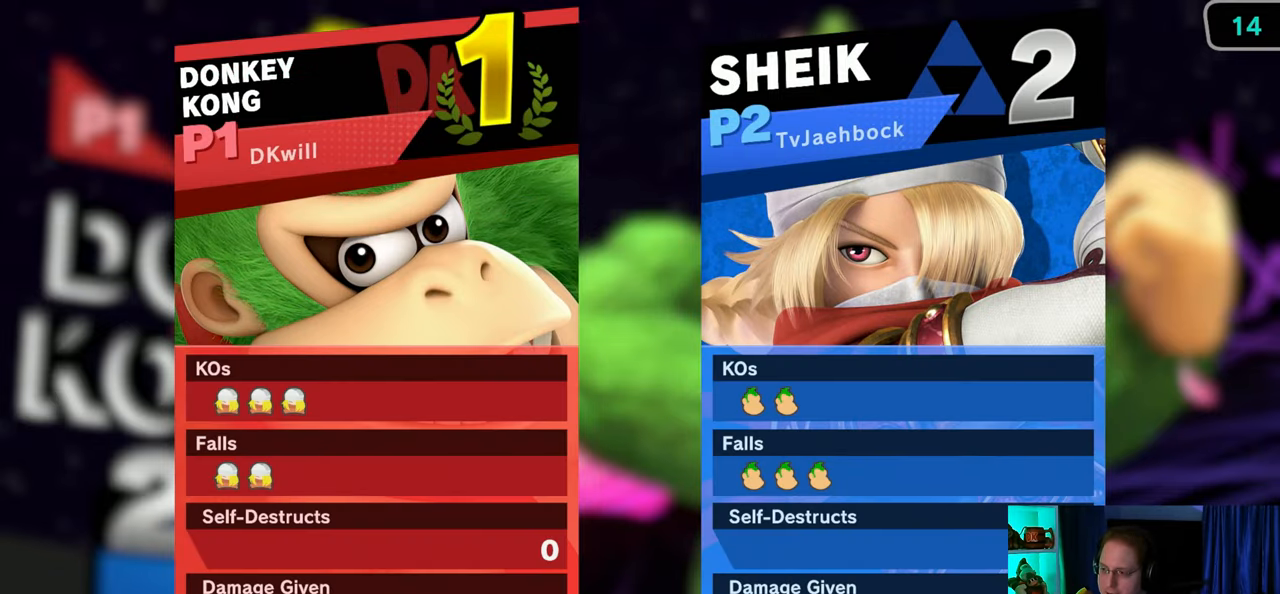
{"buttons": [], "left_stick": "center", "right_stick": "center", "events": [[67, "A", "up"], [200, "A", "down"], [283, "A", "up"]]}
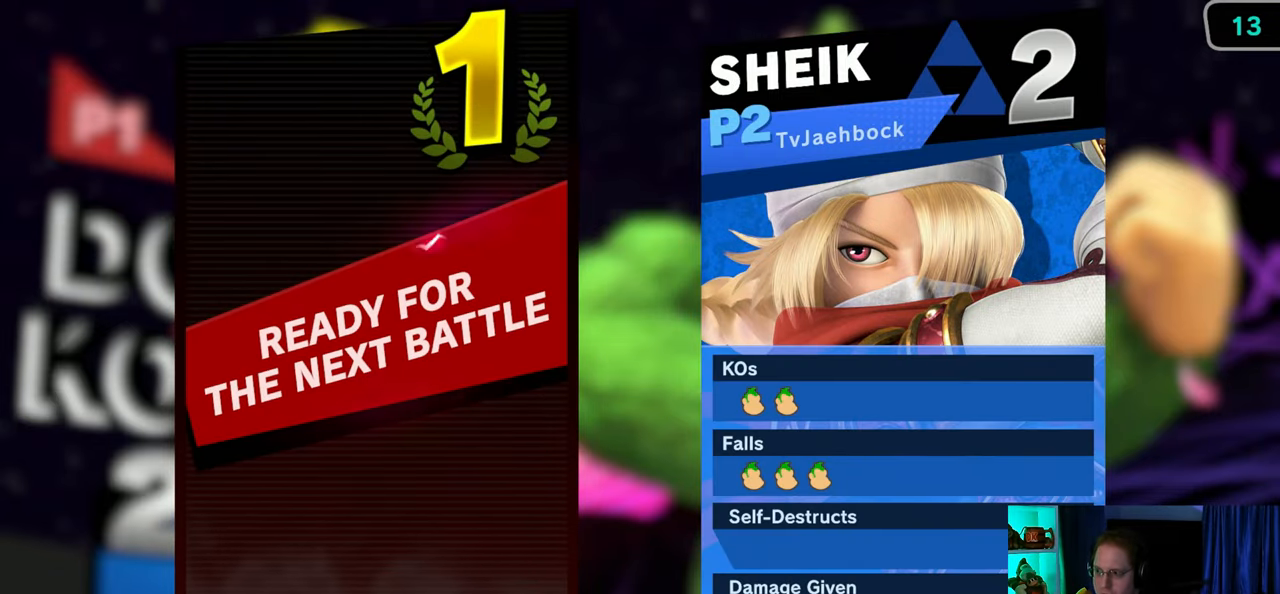
{"buttons": [], "left_stick": "center", "right_stick": "center", "events": []}
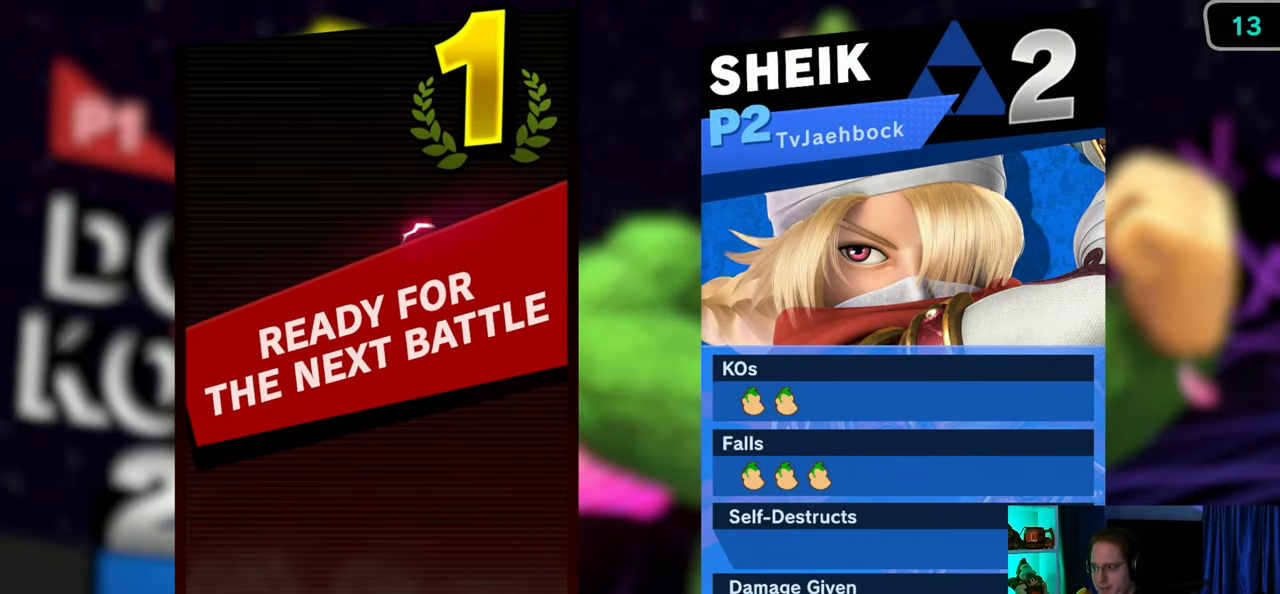
{"buttons": [], "left_stick": "center", "right_stick": "center", "events": [[200, "A", "down"], [283, "A", "up"]]}